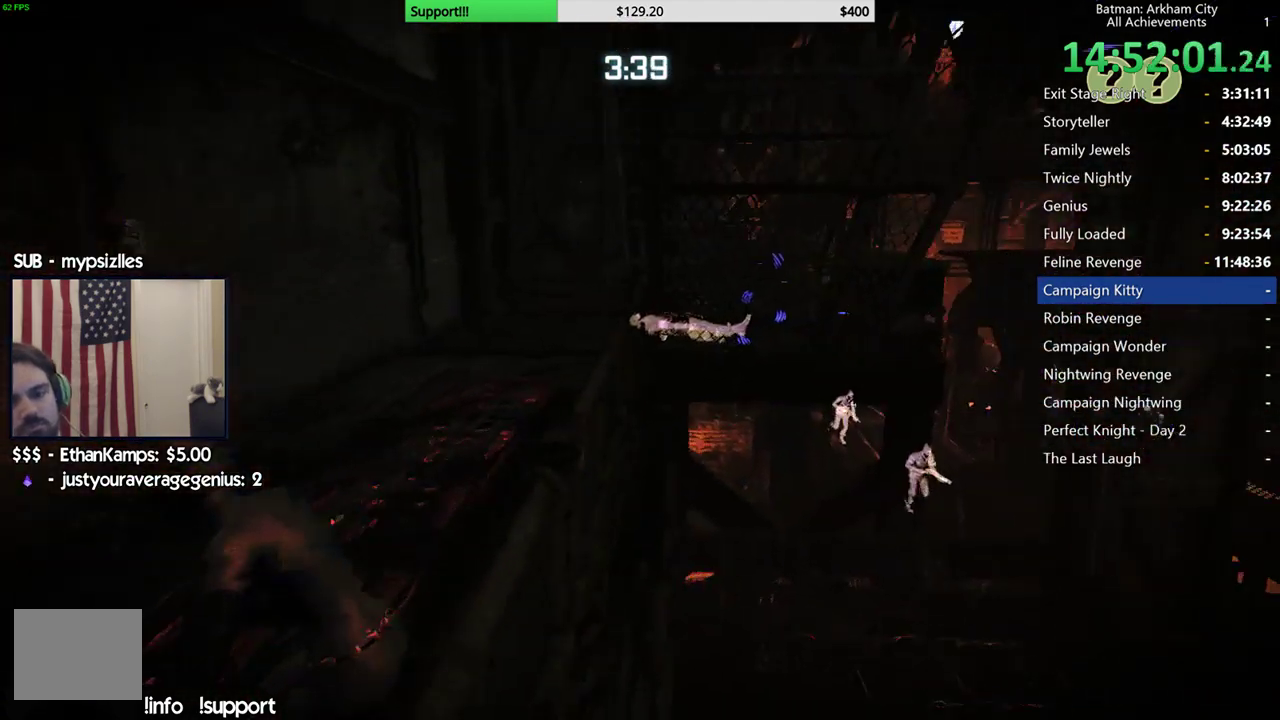
Gameplay with a controller (Xbox layout); each line is a JSON object with the inputs held at the frame after it. "events" lists button and stick changes between this image and that frame as [ms after this image, input, new state], when the widget could be followed in between.
{"buttons": ["R2"], "left_stick": "up", "right_stick": "center", "events": [[83, "left_stick", "up"], [100, "right_stick", "down-right"], [217, "right_stick", "down"], [433, "right_stick", "center"]]}
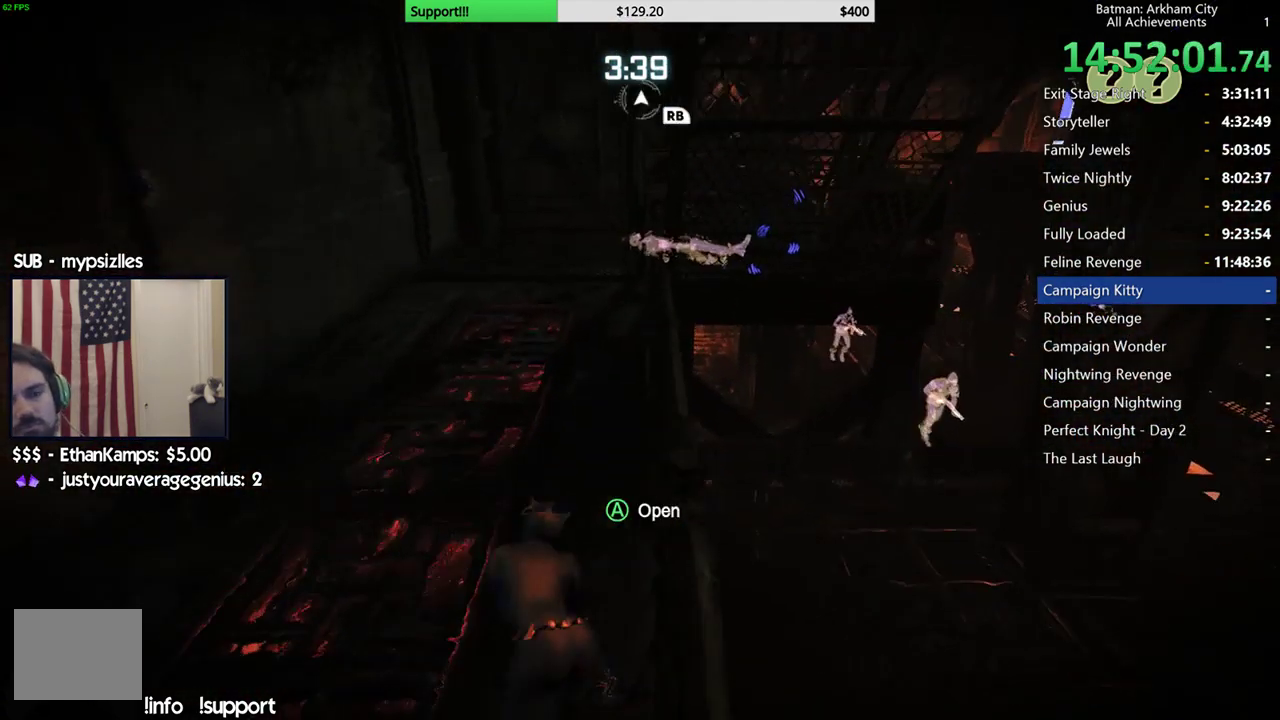
{"buttons": ["R2"], "left_stick": "up-left", "right_stick": "down-right", "events": [[117, "right_stick", "down-right"], [400, "left_stick", "up-left"]]}
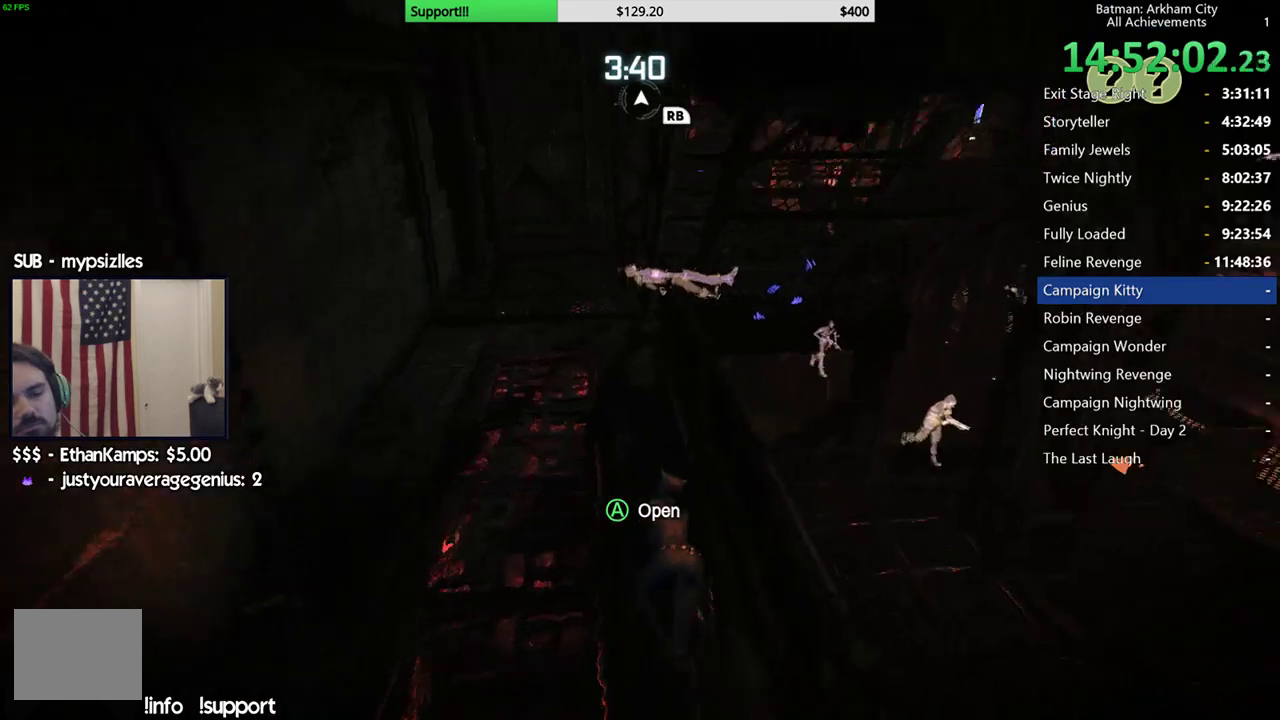
{"buttons": ["R2"], "left_stick": "up-left", "right_stick": "down-right", "events": []}
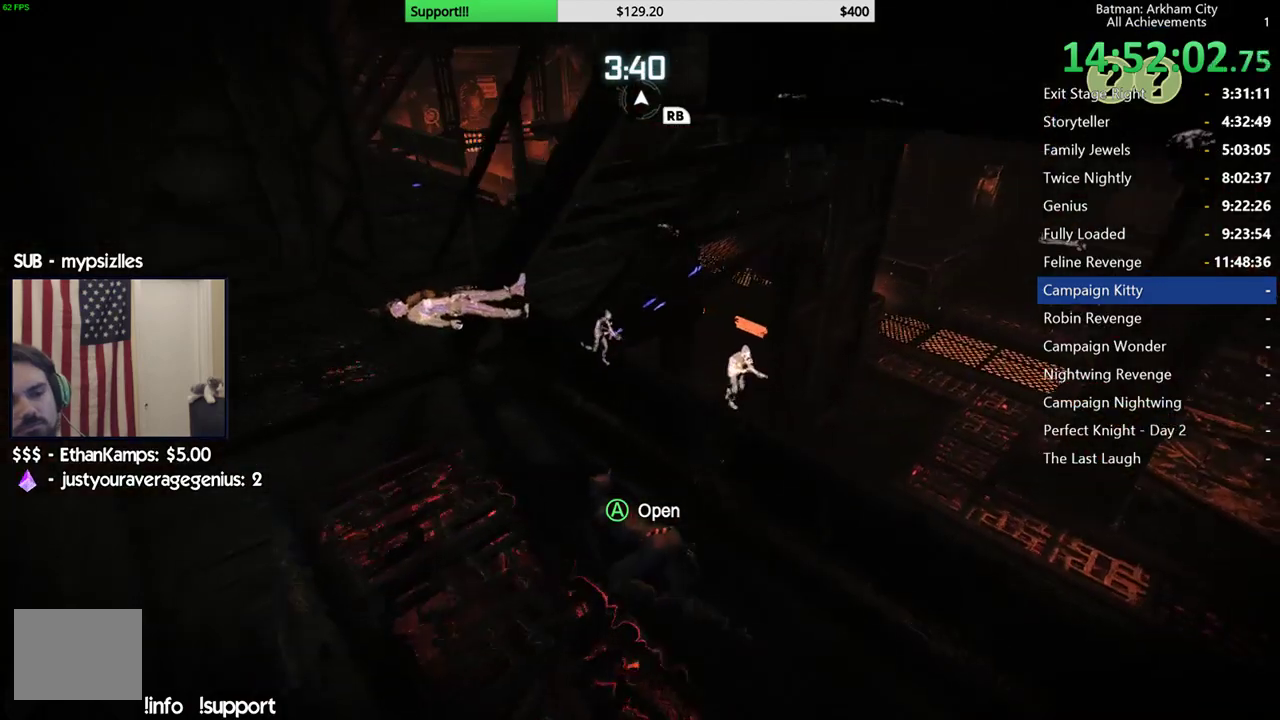
{"buttons": ["R2"], "left_stick": "up-left", "right_stick": "right", "events": [[383, "right_stick", "right"], [433, "right_stick", "down-right"], [483, "right_stick", "right"]]}
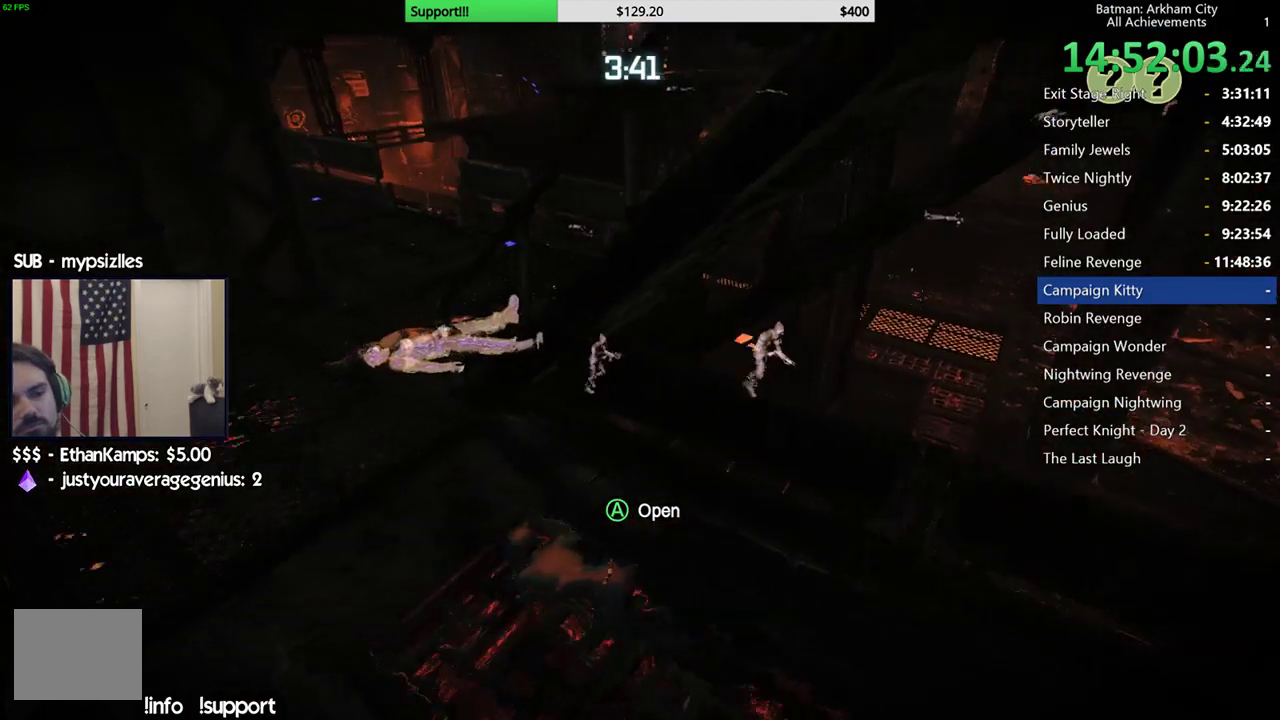
{"buttons": ["R2"], "left_stick": "up-left", "right_stick": "right", "events": []}
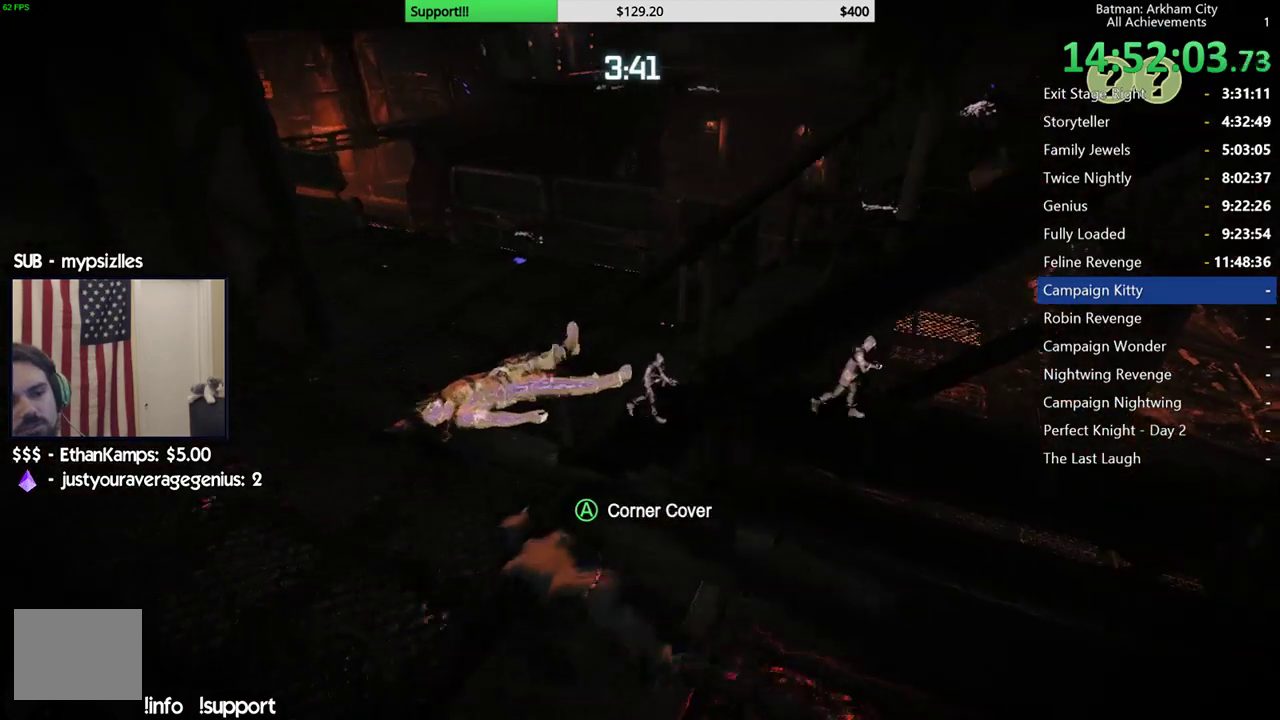
{"buttons": ["R2"], "left_stick": "up-left", "right_stick": "right", "events": []}
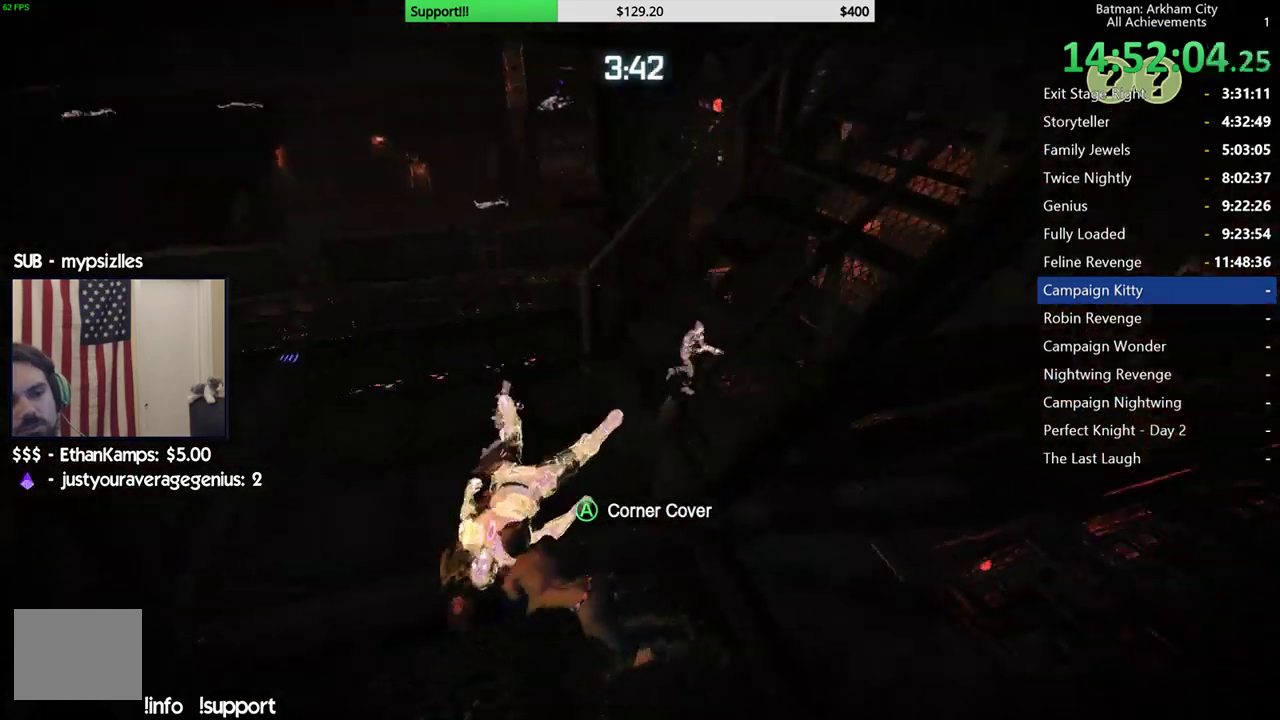
{"buttons": ["R2"], "left_stick": "up", "right_stick": "right", "events": [[183, "left_stick", "up"]]}
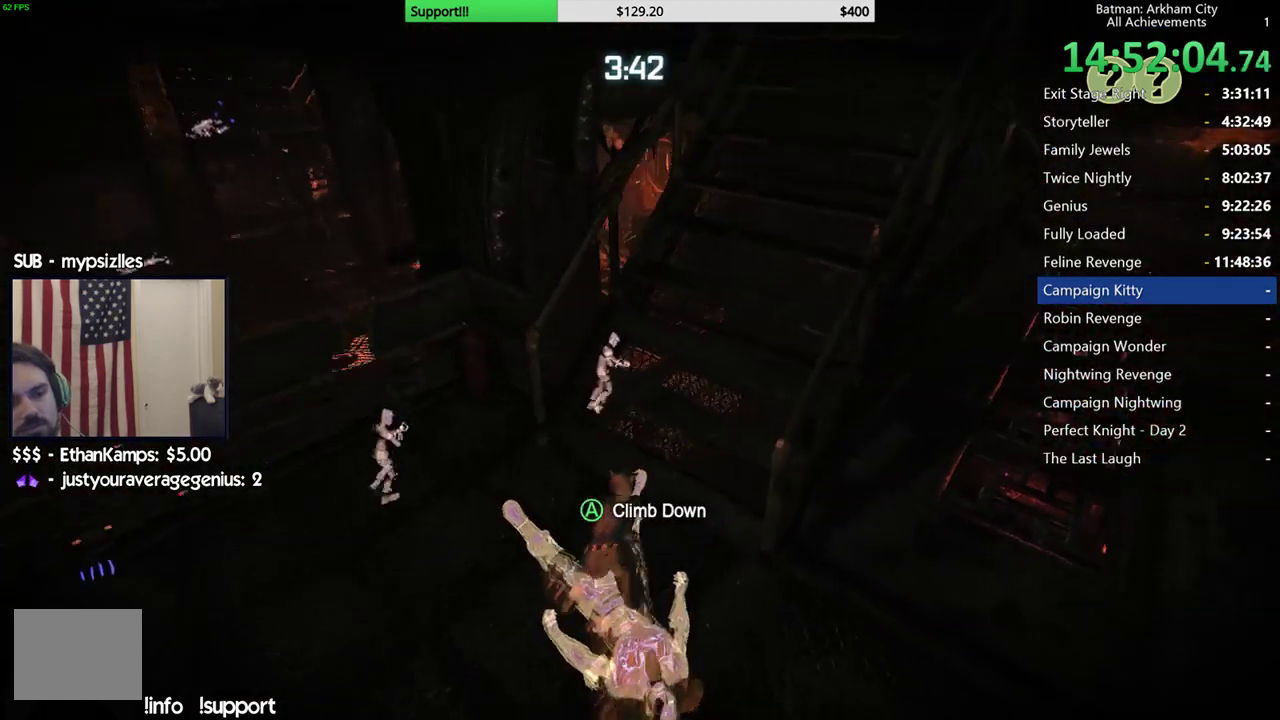
{"buttons": ["R2"], "left_stick": "up-right", "right_stick": "down-right", "events": [[150, "left_stick", "up-right"], [200, "right_stick", "down-right"]]}
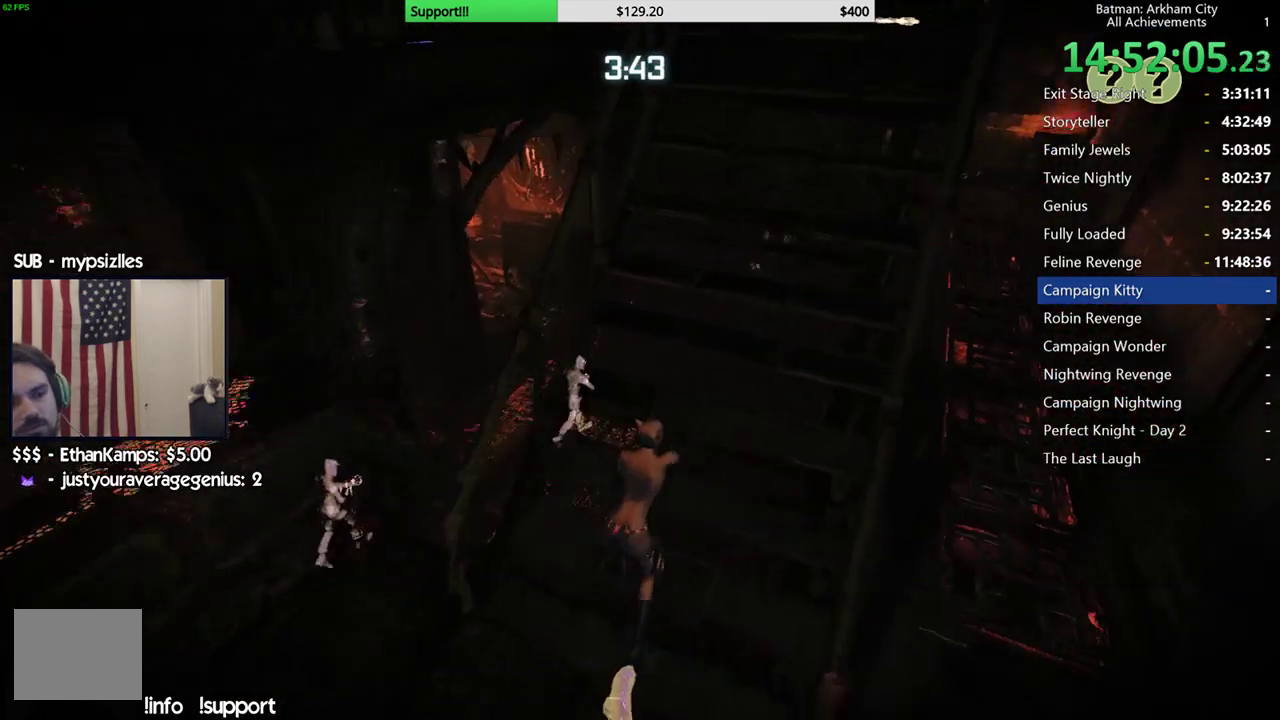
{"buttons": ["R2"], "left_stick": "up-right", "right_stick": "right", "events": [[283, "right_stick", "right"]]}
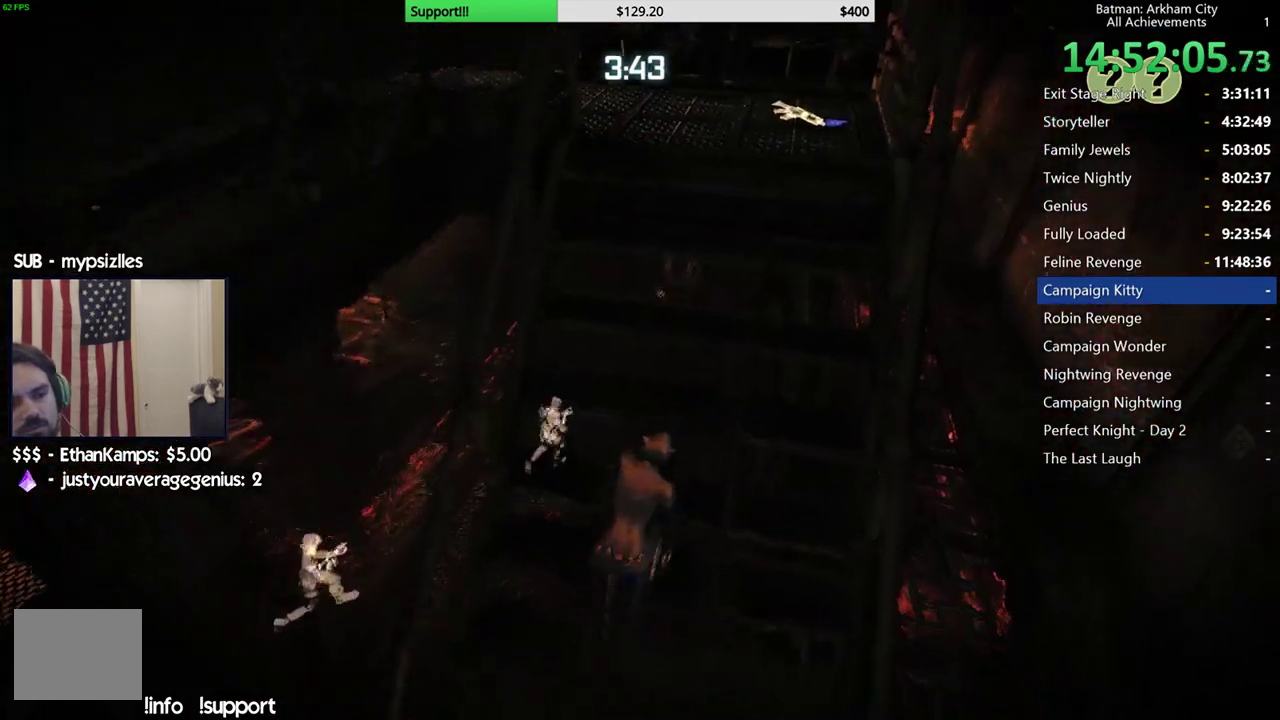
{"buttons": ["R2"], "left_stick": "up", "right_stick": "down-right", "events": [[117, "right_stick", "center"], [133, "left_stick", "up"], [350, "right_stick", "down-right"]]}
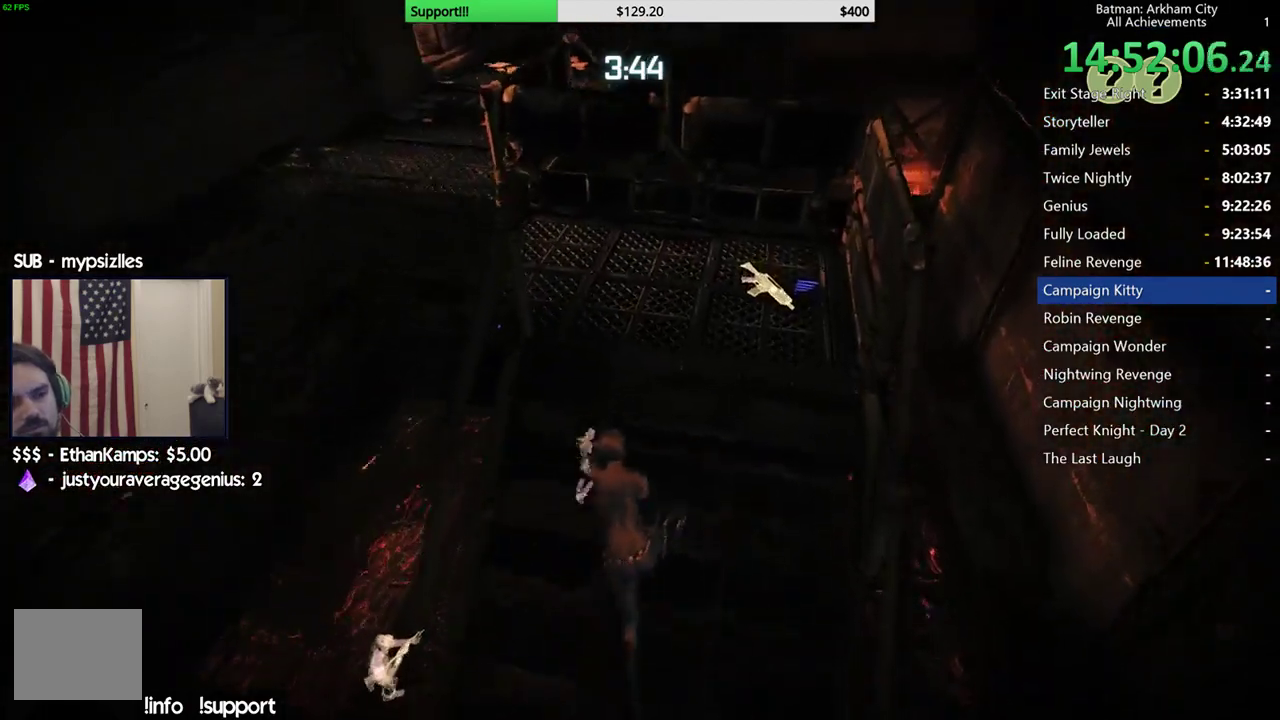
{"buttons": ["R2"], "left_stick": "up-left", "right_stick": "down-right", "events": [[417, "left_stick", "up-left"]]}
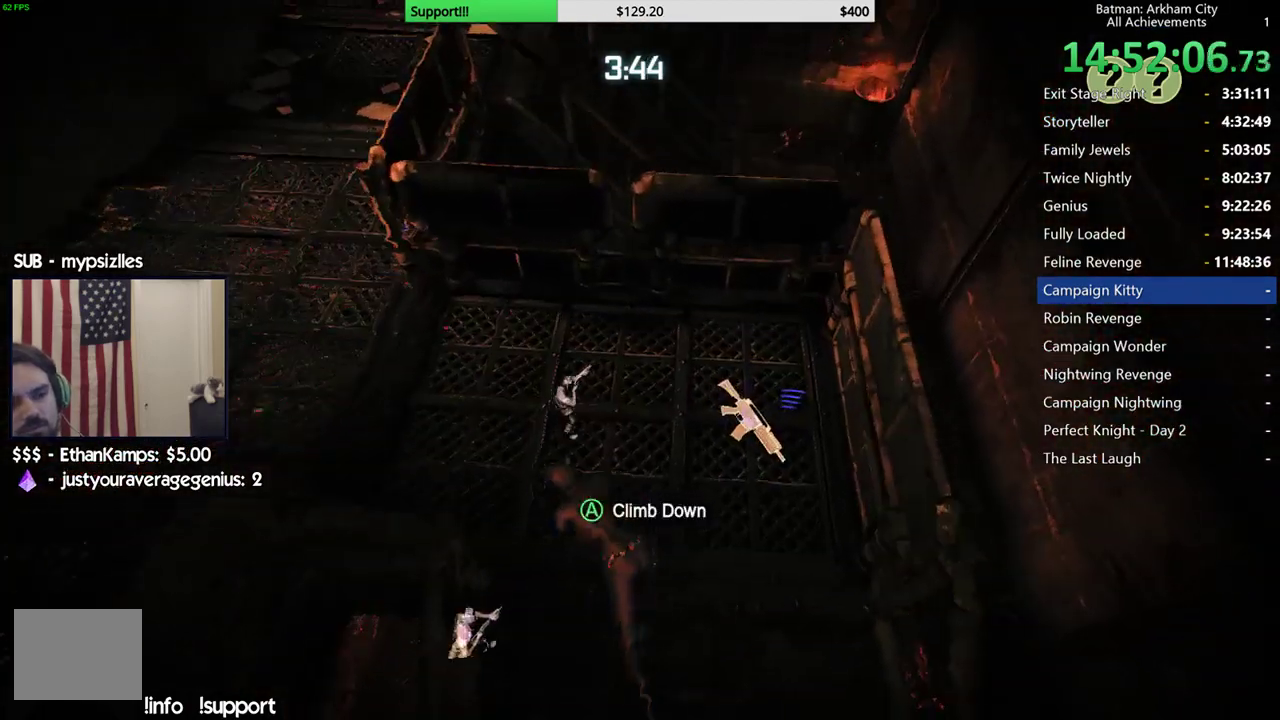
{"buttons": ["R2"], "left_stick": "up-left", "right_stick": "right", "events": [[133, "right_stick", "right"]]}
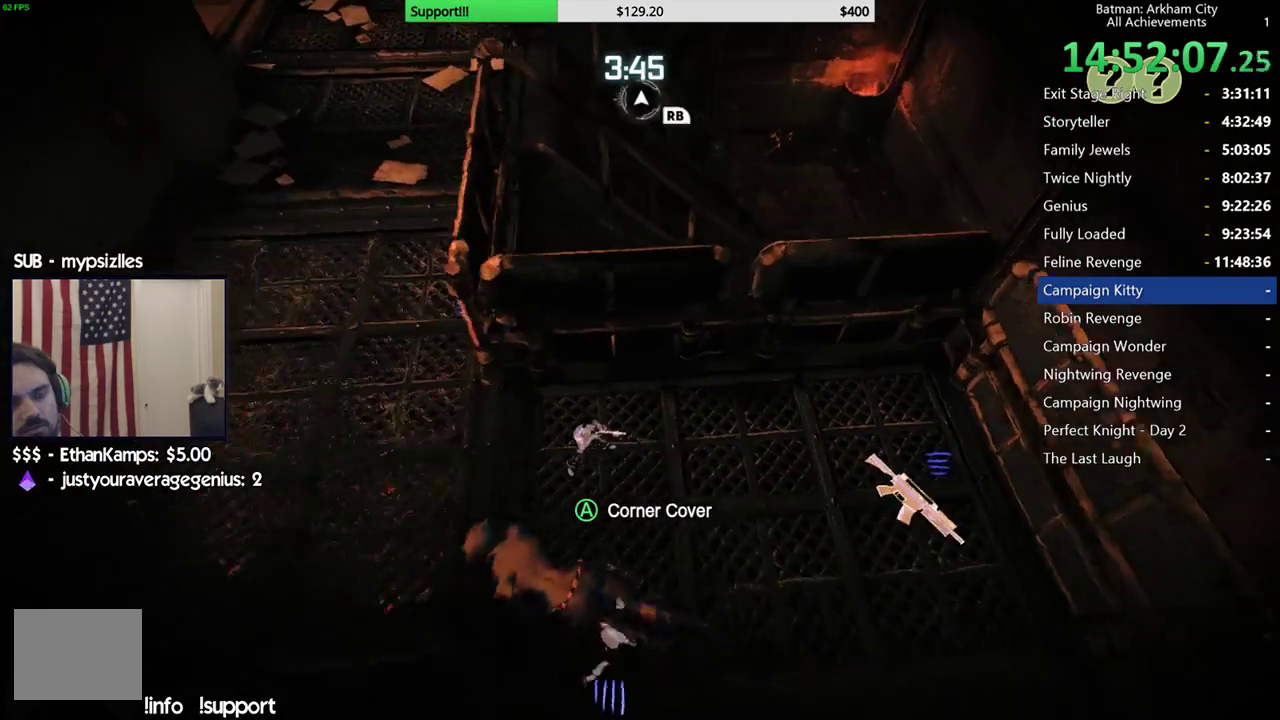
{"buttons": ["R2"], "left_stick": "up-left", "right_stick": "down-right", "events": [[267, "right_stick", "down-right"]]}
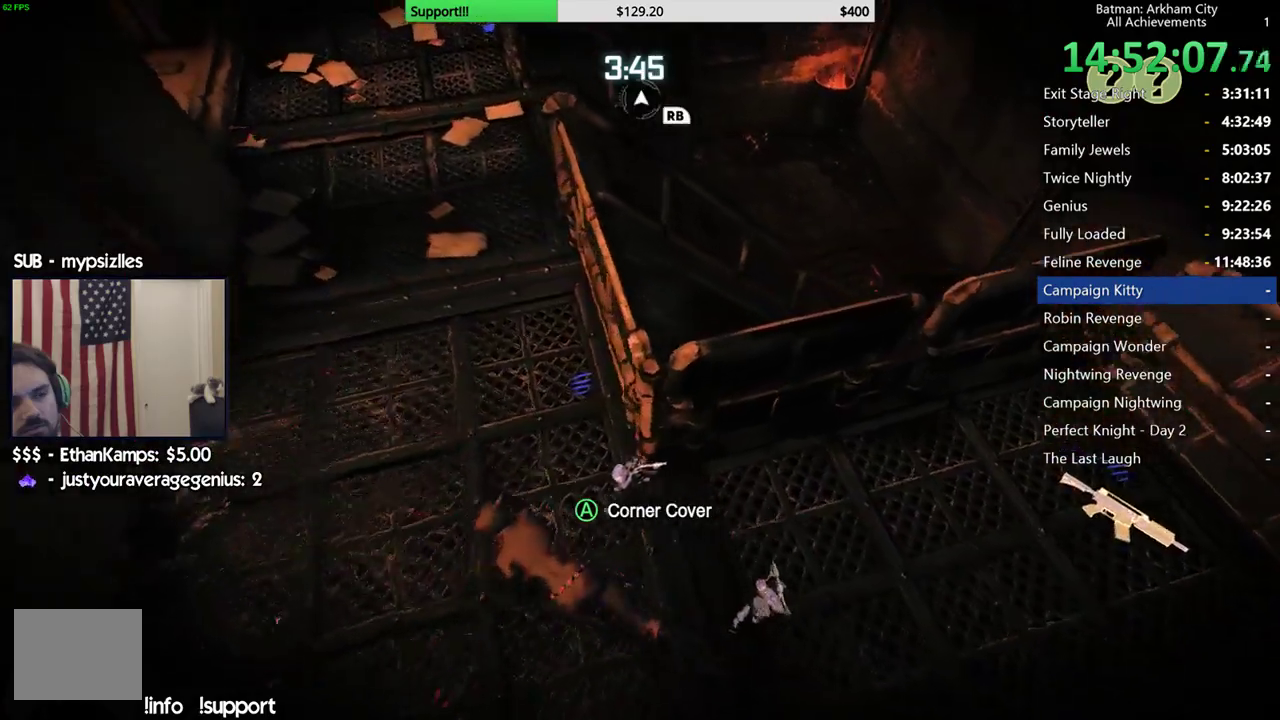
{"buttons": ["R2"], "left_stick": "up-left", "right_stick": "right", "events": [[317, "right_stick", "right"]]}
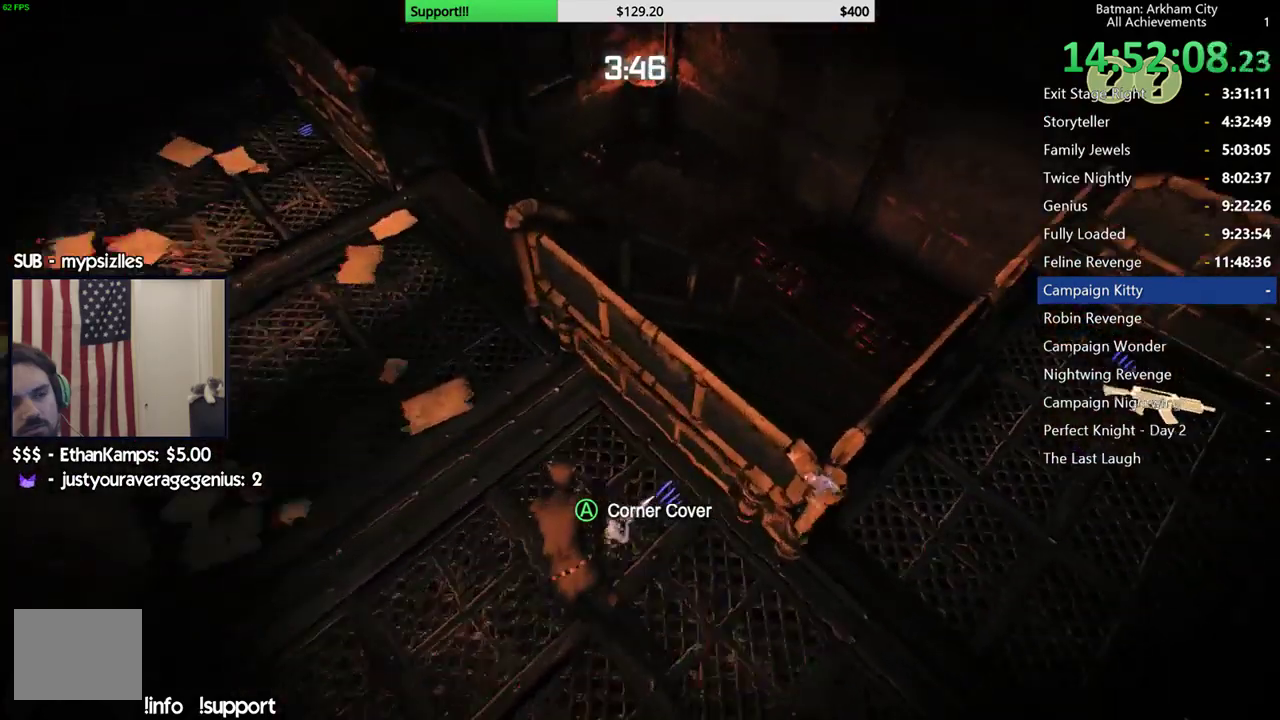
{"buttons": ["R2"], "left_stick": "center", "right_stick": "right", "events": [[117, "right_stick", "down-right"], [300, "left_stick", "center"], [317, "right_stick", "right"]]}
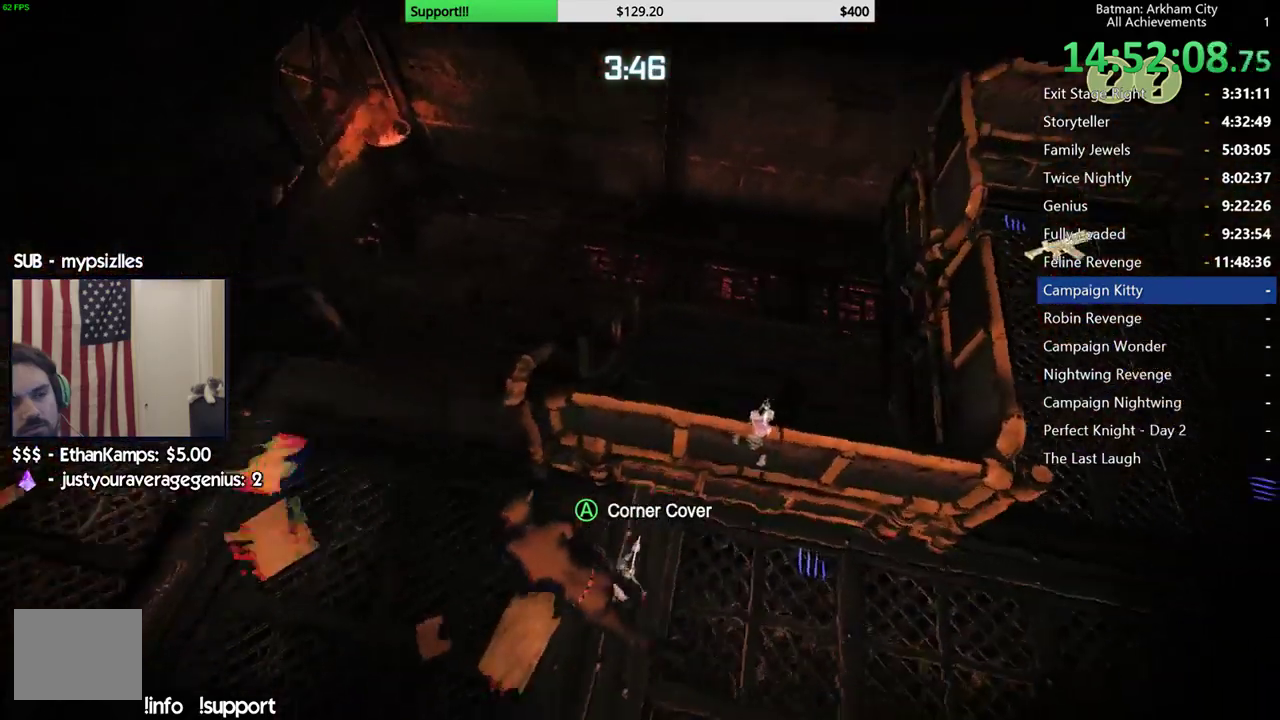
{"buttons": ["R2"], "left_stick": "center", "right_stick": "down-right", "events": [[167, "right_stick", "center"], [233, "right_stick", "right"], [483, "right_stick", "down-right"]]}
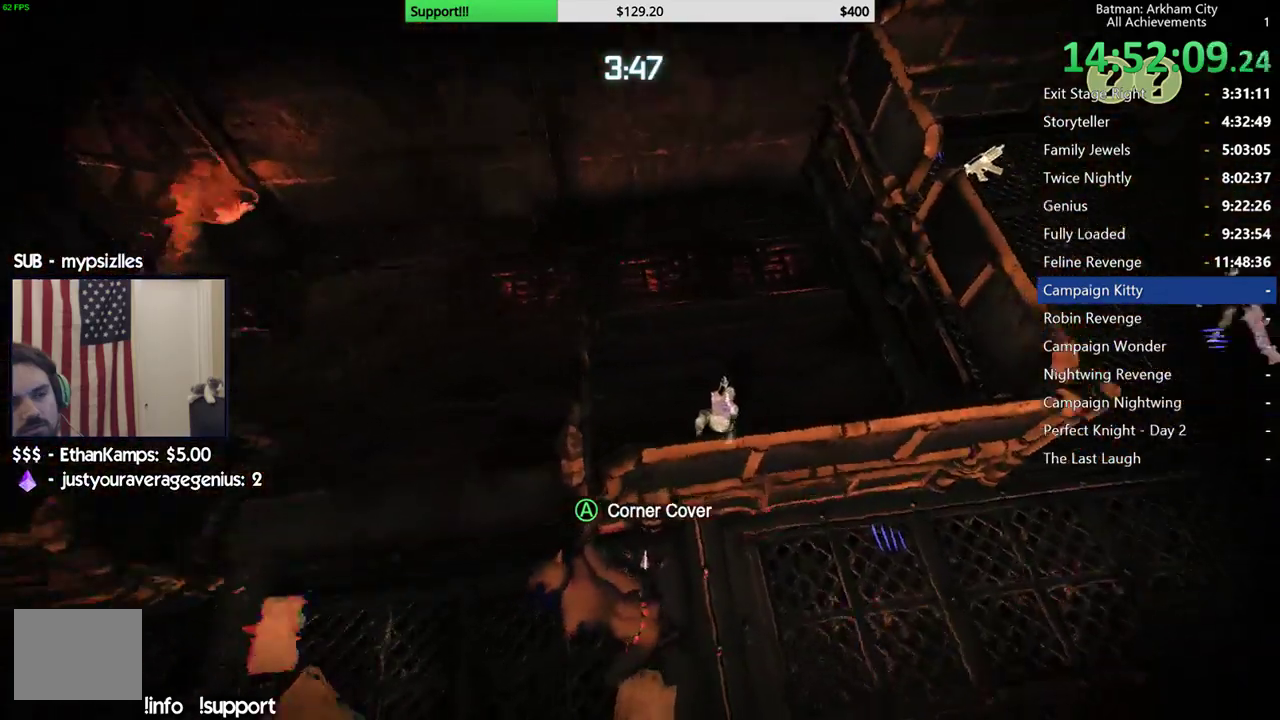
{"buttons": ["R2"], "left_stick": "left", "right_stick": "right", "events": [[83, "left_stick", "left"], [100, "right_stick", "down"], [150, "right_stick", "center"], [233, "right_stick", "right"]]}
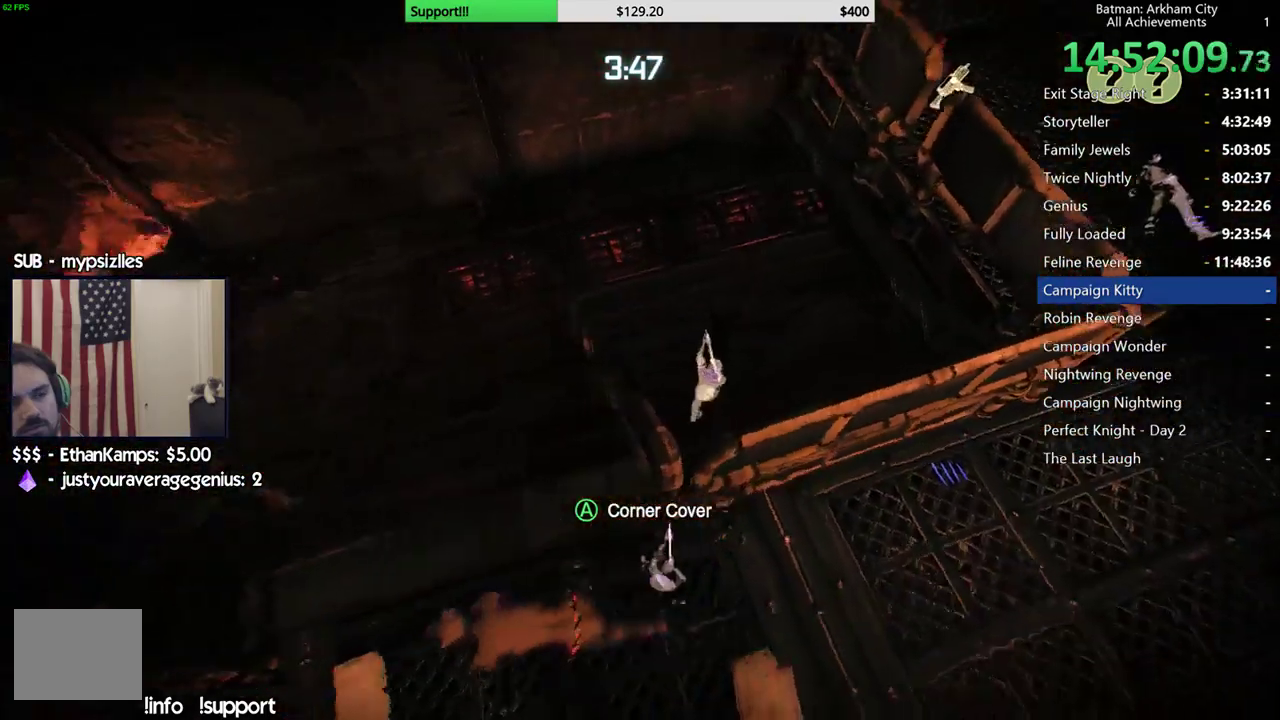
{"buttons": ["R2"], "left_stick": "right", "right_stick": "center", "events": [[17, "right_stick", "center"], [67, "left_stick", "center"], [150, "right_stick", "down"], [167, "left_stick", "right"], [350, "right_stick", "center"]]}
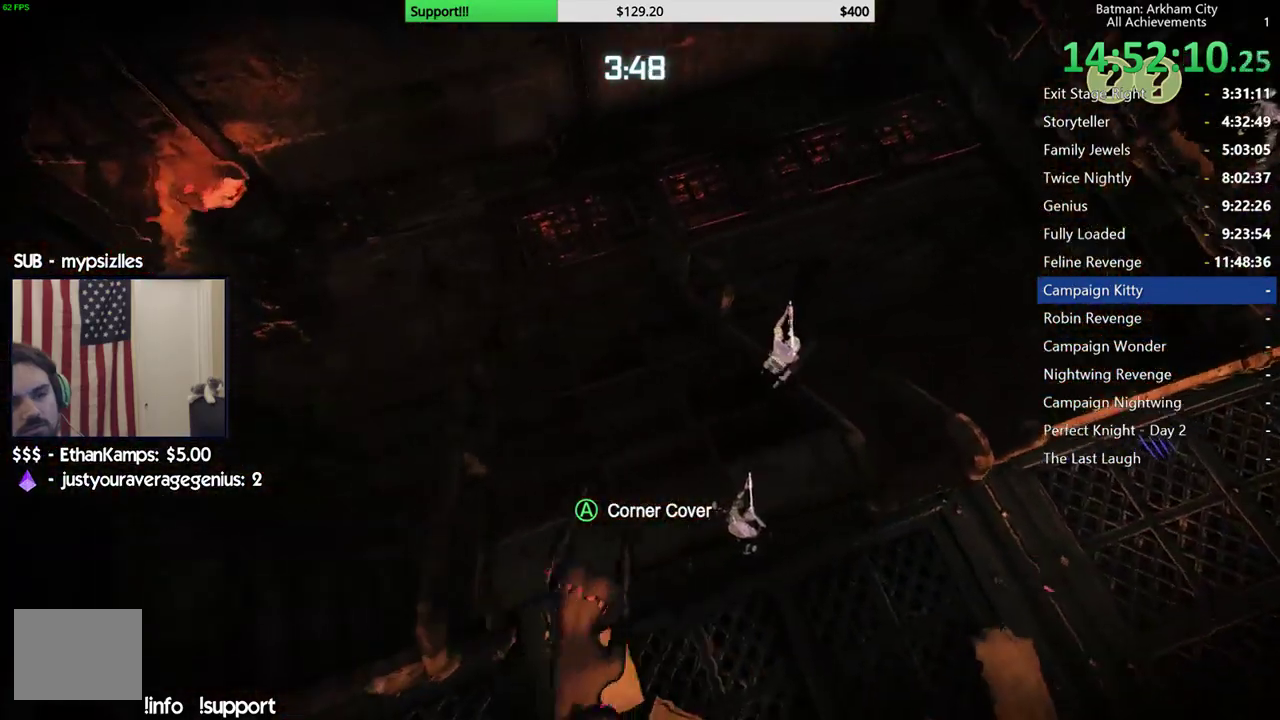
{"buttons": ["R2"], "left_stick": "right", "right_stick": "left", "events": [[467, "right_stick", "left"]]}
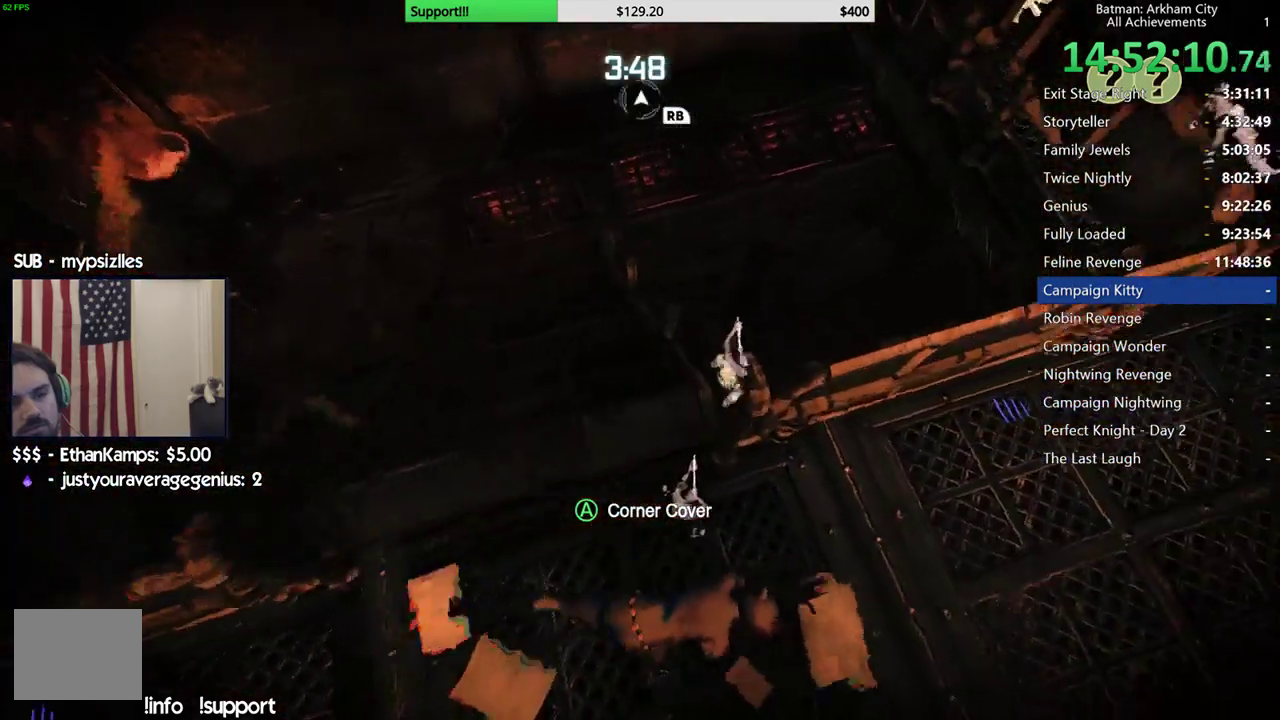
{"buttons": ["R2"], "left_stick": "right", "right_stick": "center", "events": [[133, "right_stick", "center"], [283, "right_stick", "down-left"], [483, "right_stick", "center"]]}
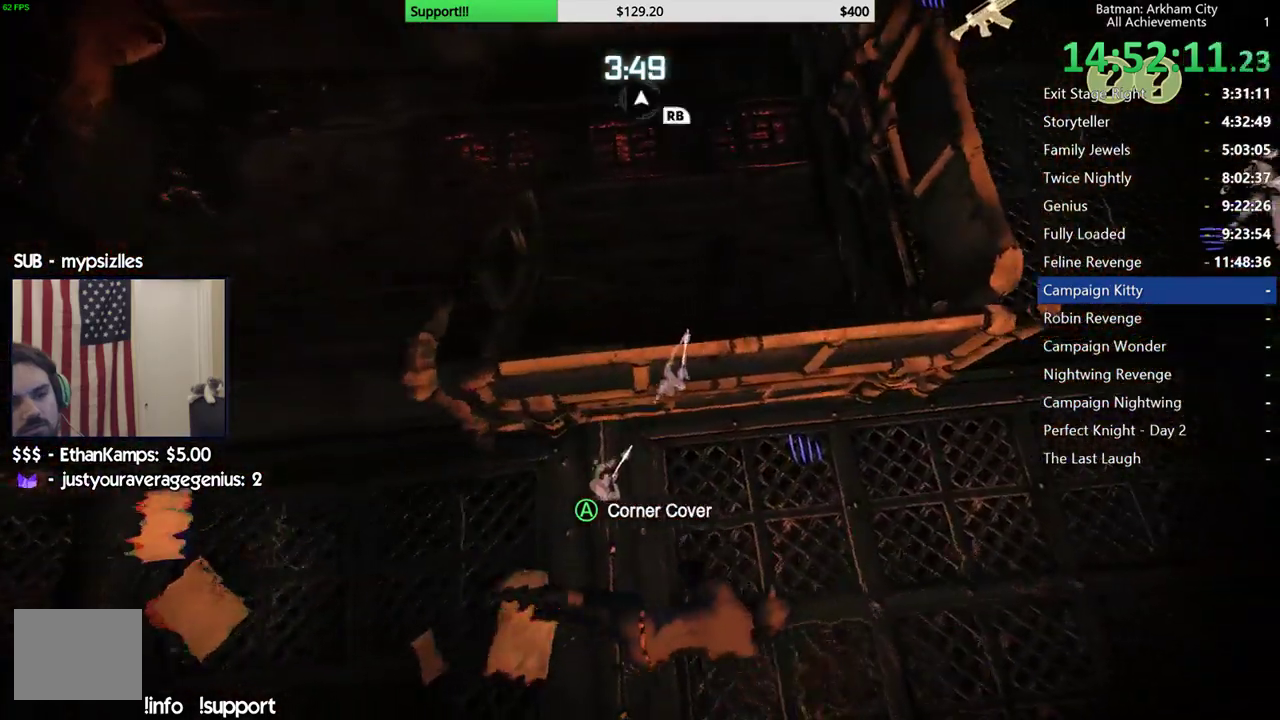
{"buttons": ["R2"], "left_stick": "up-right", "right_stick": "left", "events": [[133, "right_stick", "left"], [200, "left_stick", "up-right"]]}
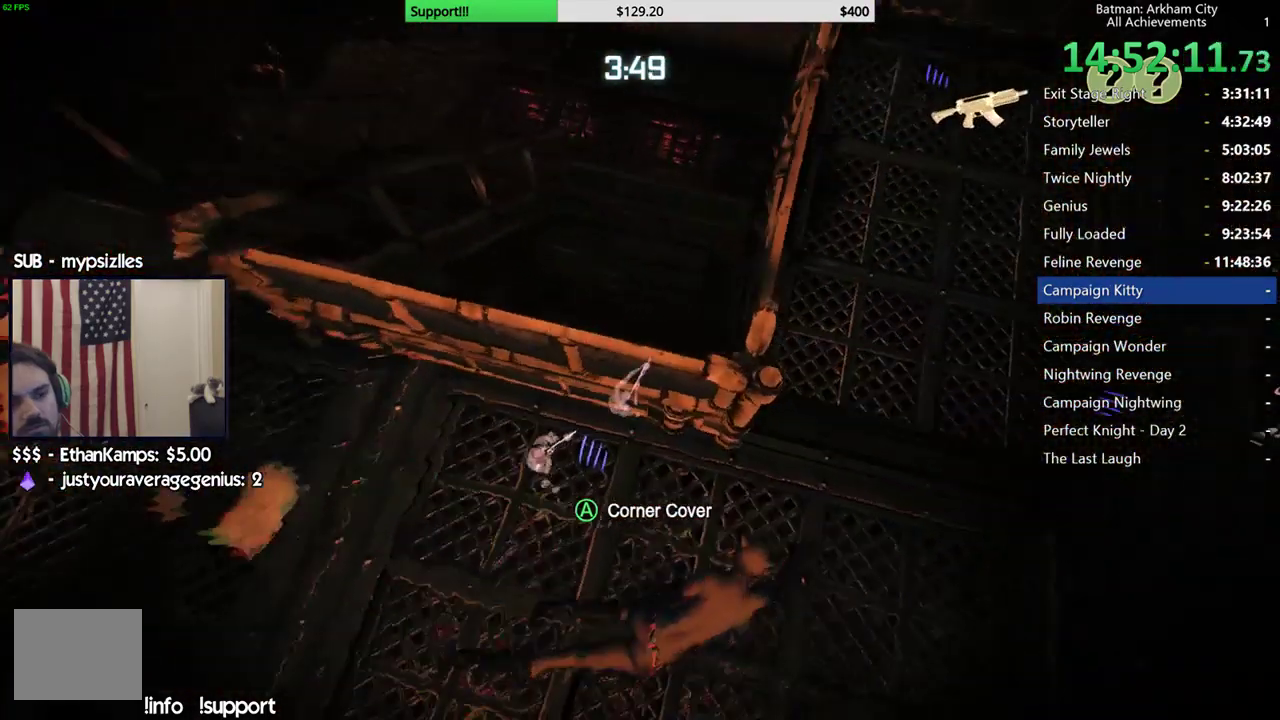
{"buttons": ["R2"], "left_stick": "up-right", "right_stick": "down-left", "events": [[300, "right_stick", "down-left"]]}
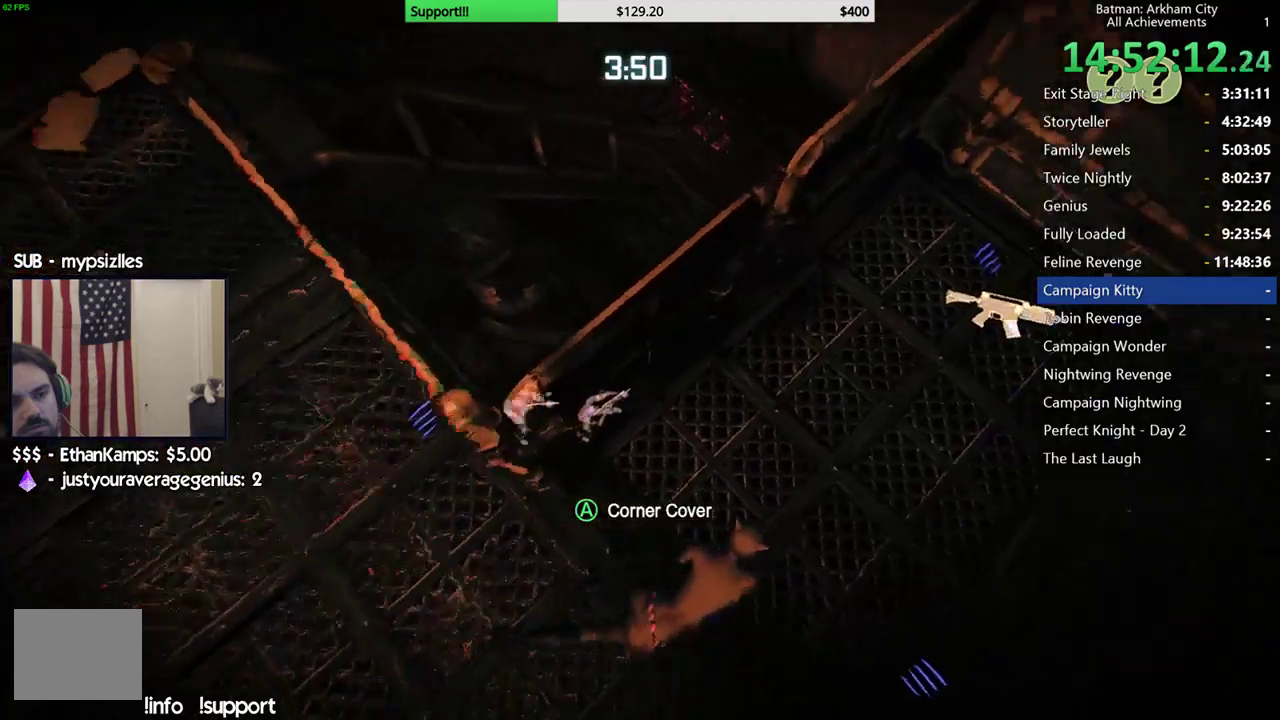
{"buttons": [], "left_stick": "up-right", "right_stick": "down", "events": [[67, "right_stick", "left"], [383, "R2", "up"], [383, "right_stick", "center"], [500, "right_stick", "down"]]}